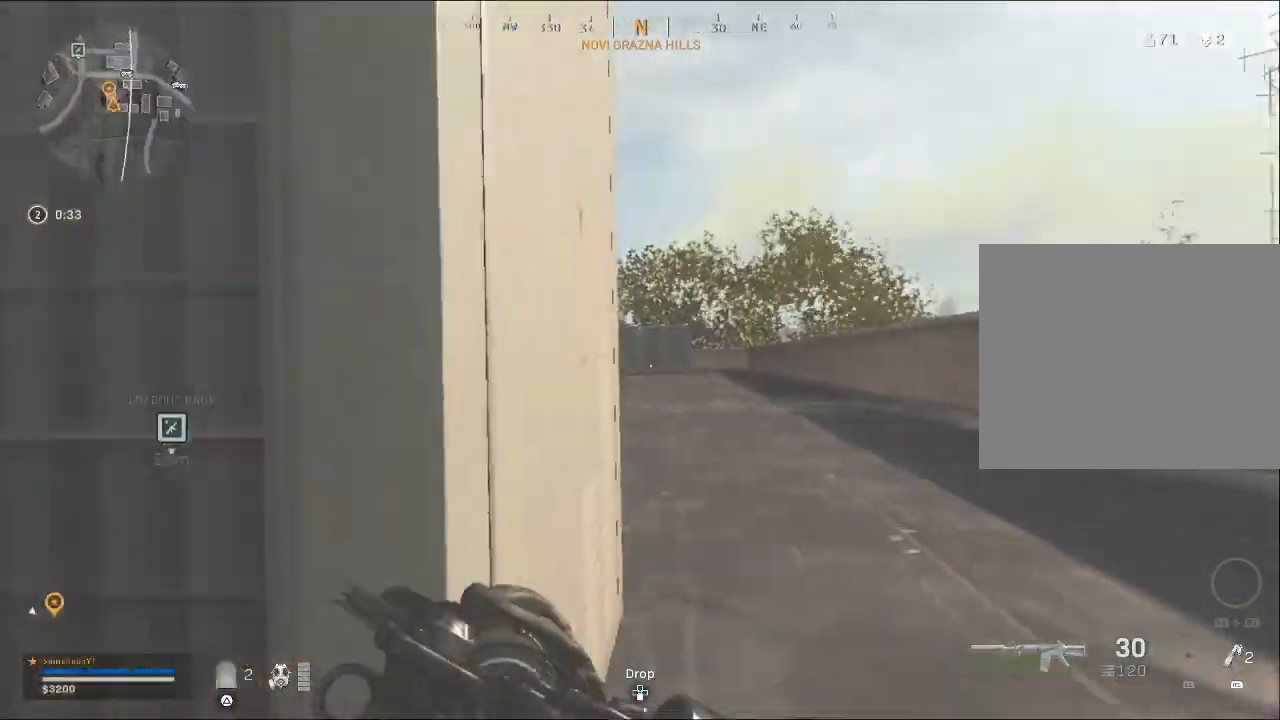
Gameplay with a controller (PlayStation layout); each line is a JSON object with the inputs held at the frame after it. "events" lists button and stick changes between this image and that frame as [ms after this image, input, new state], when the widget could be followed in between.
{"buttons": [], "left_stick": "up", "right_stick": "center", "events": [[100, "left_stick", "left"], [200, "left_stick", "up-left"], [233, "right_stick", "center"], [333, "right_stick", "left"], [500, "left_stick", "up"], [500, "right_stick", "center"]]}
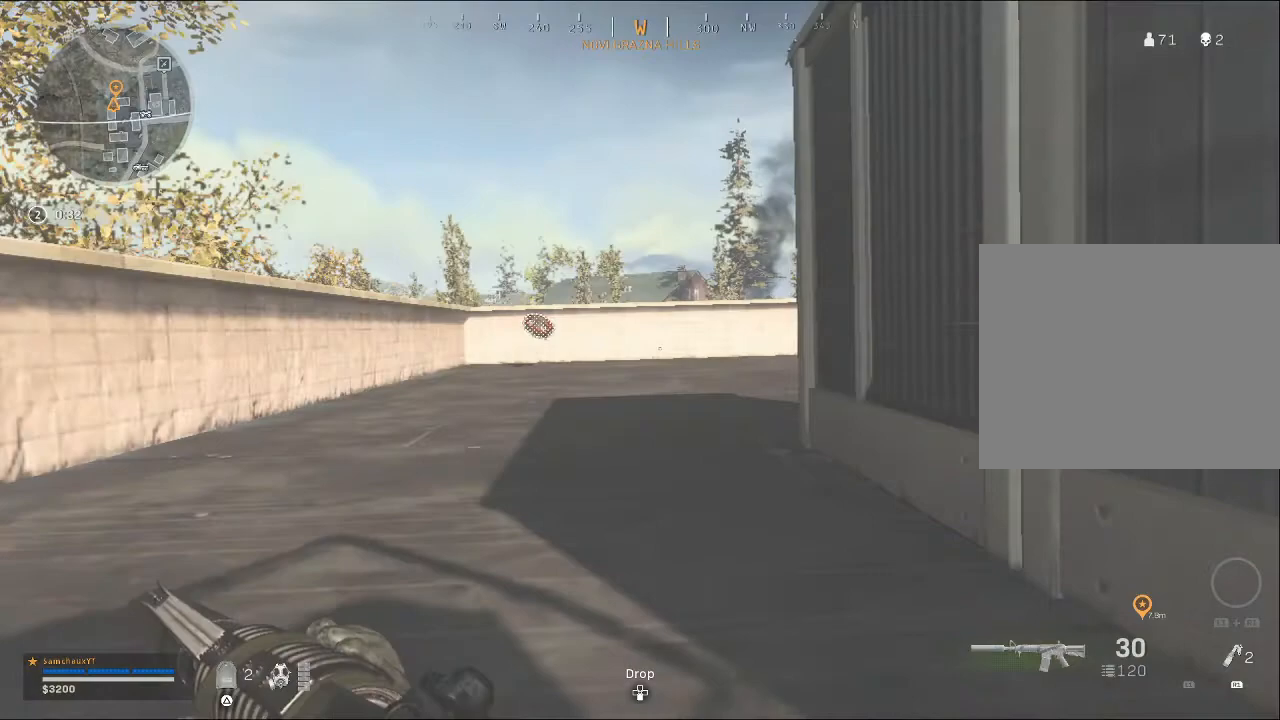
{"buttons": [], "left_stick": "up", "right_stick": "center", "events": []}
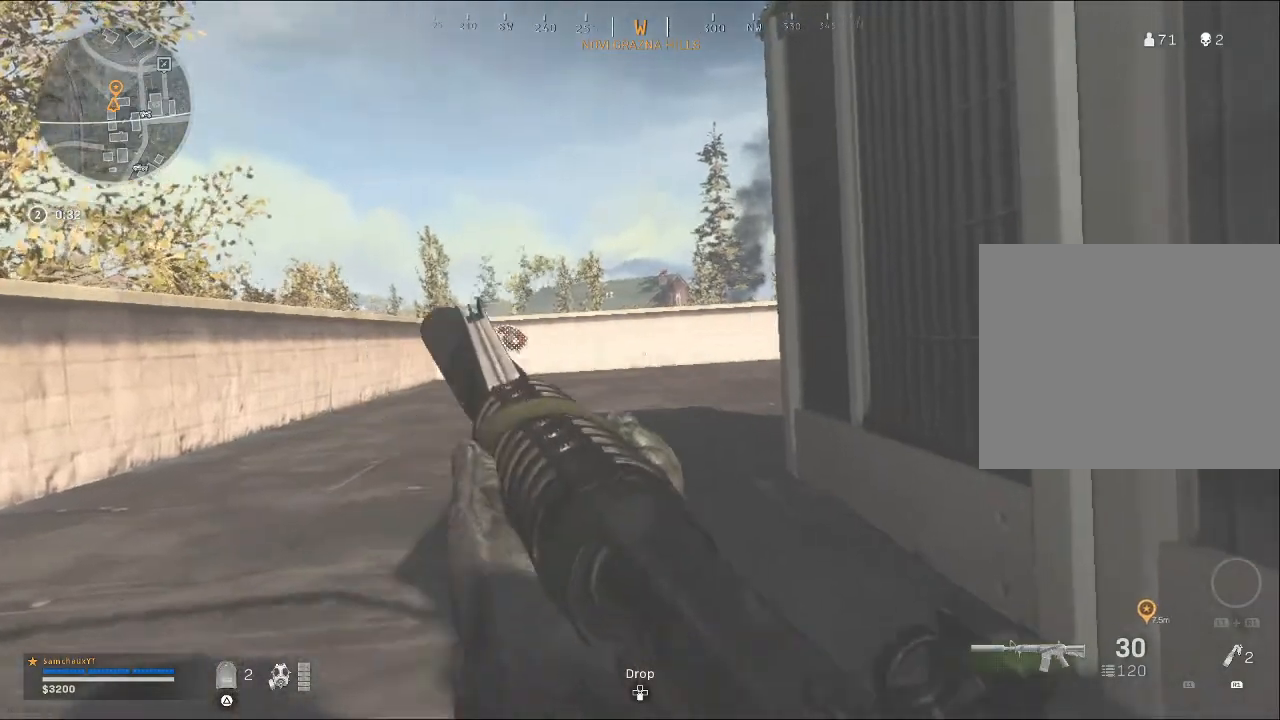
{"buttons": [], "left_stick": "up", "right_stick": "center", "events": []}
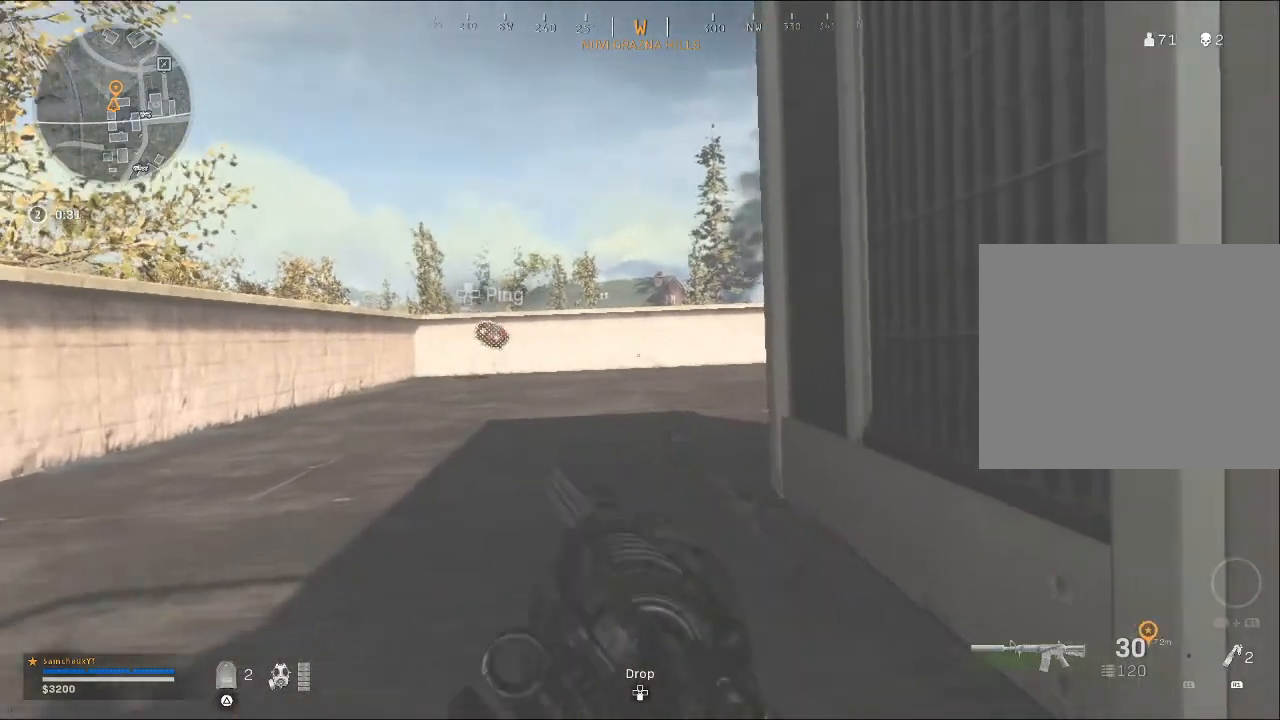
{"buttons": ["L2"], "left_stick": "up", "right_stick": "center", "events": [[233, "right_stick", "up"], [267, "L2", "down"], [333, "right_stick", "center"], [433, "right_stick", "up"], [500, "right_stick", "center"]]}
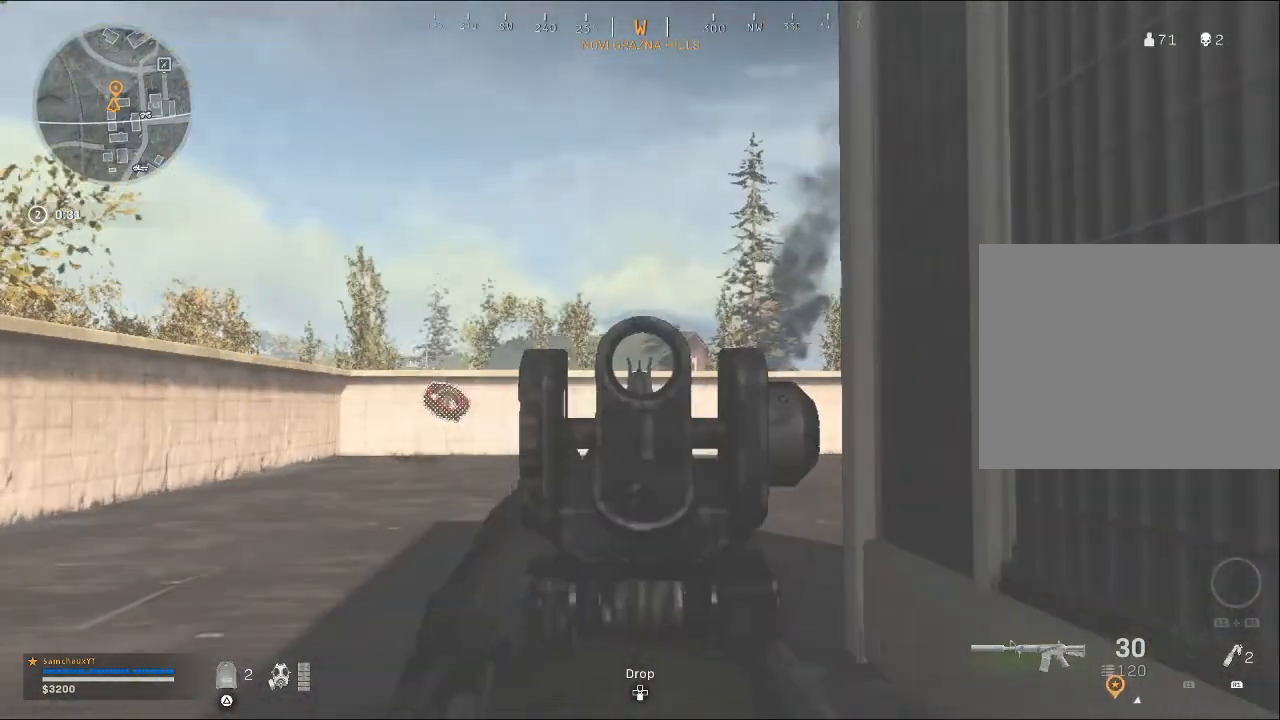
{"buttons": ["L2"], "left_stick": "up-left", "right_stick": "right", "events": [[100, "right_stick", "up-right"], [167, "right_stick", "center"], [333, "left_stick", "up-left"], [467, "right_stick", "right"]]}
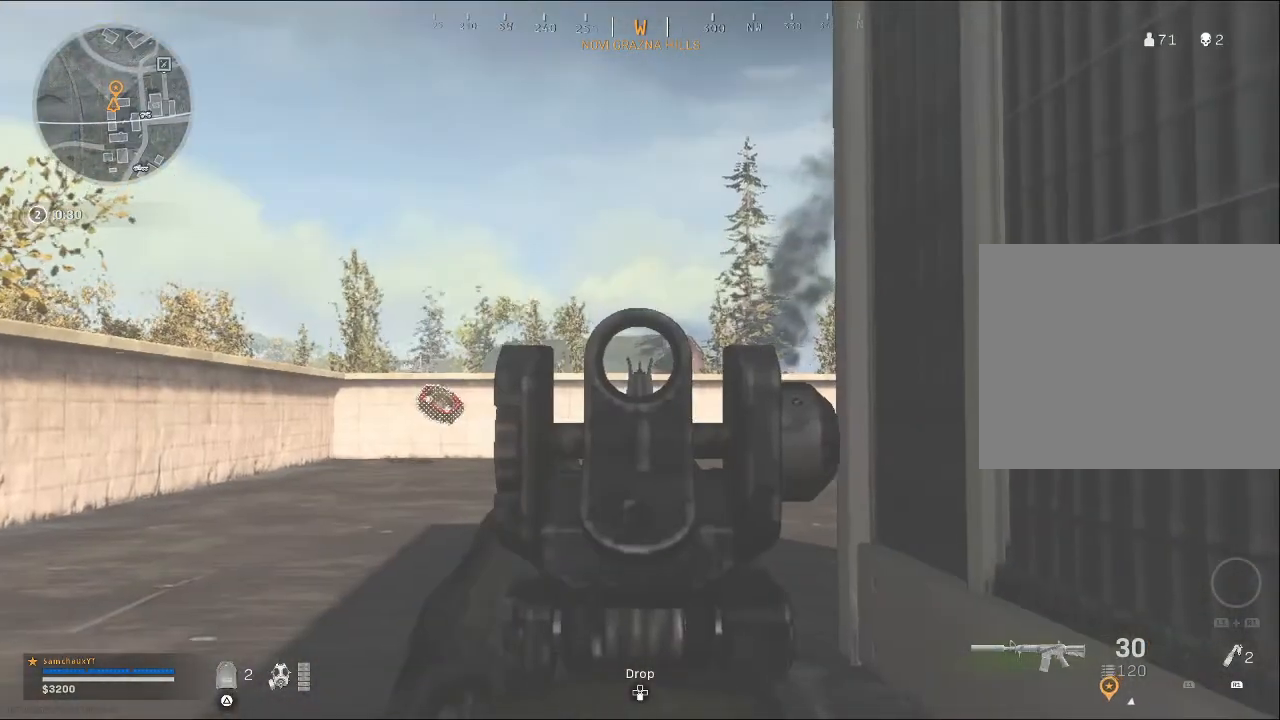
{"buttons": [], "left_stick": "up-left", "right_stick": "right", "events": [[100, "L2", "up"]]}
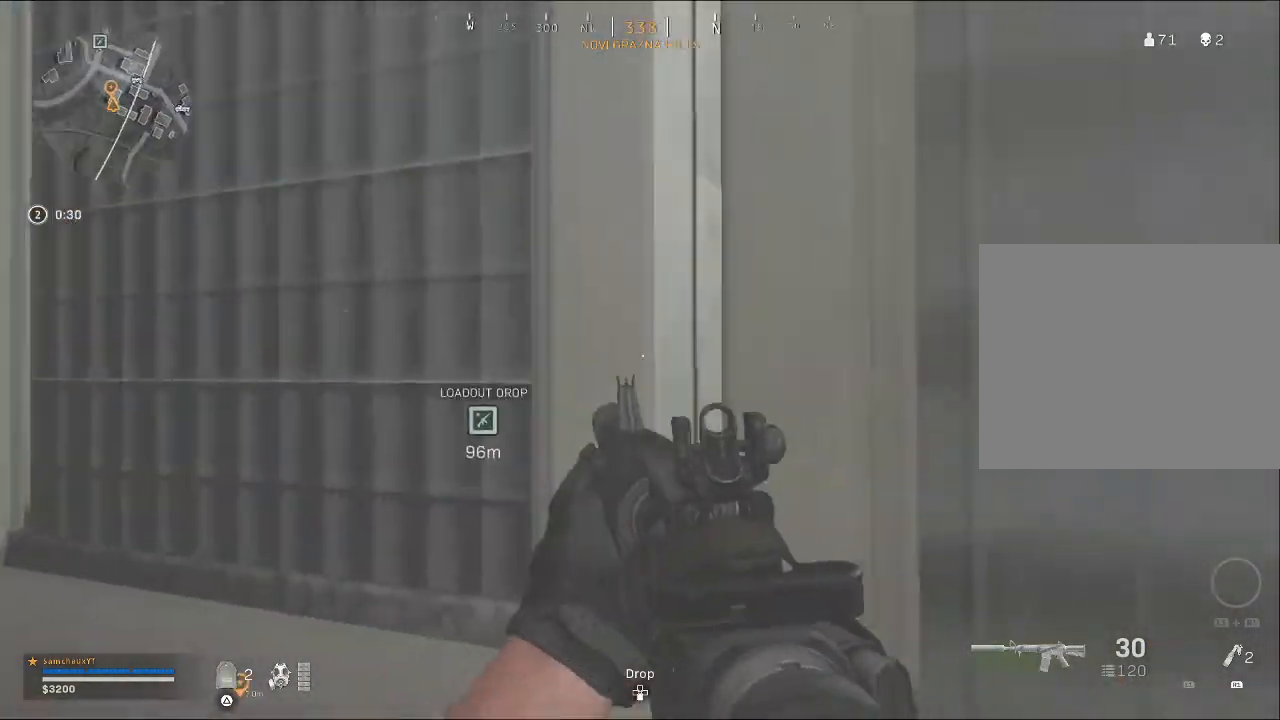
{"buttons": [], "left_stick": "up-right", "right_stick": "right", "events": [[167, "left_stick", "left"], [367, "left_stick", "center"], [467, "left_stick", "up-right"]]}
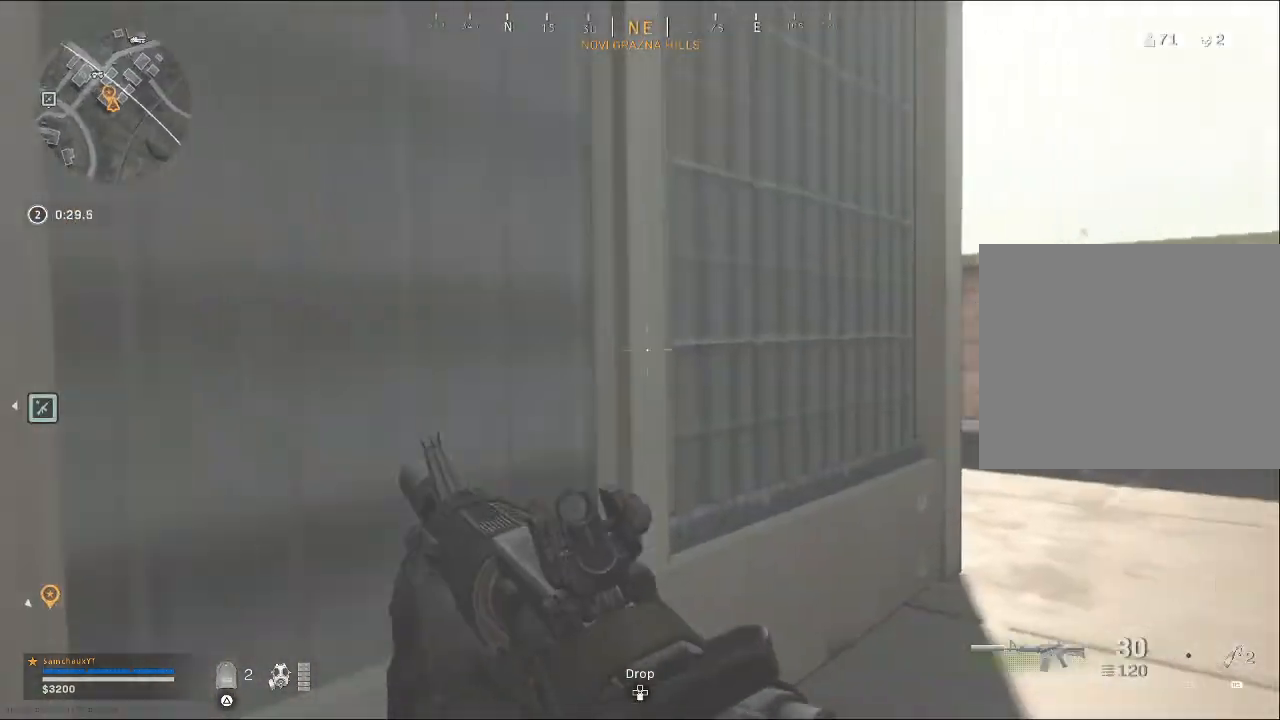
{"buttons": [], "left_stick": "up-right", "right_stick": "center", "events": [[100, "right_stick", "center"]]}
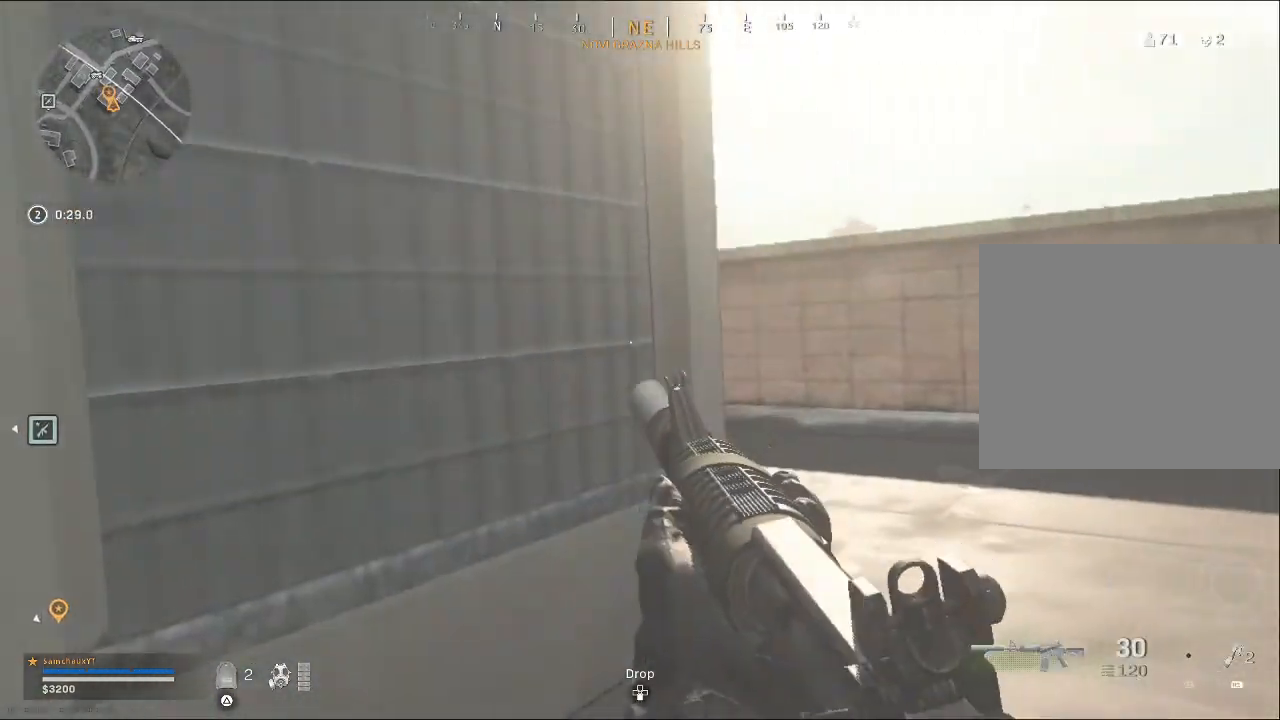
{"buttons": [], "left_stick": "up-right", "right_stick": "left", "events": [[133, "right_stick", "left"]]}
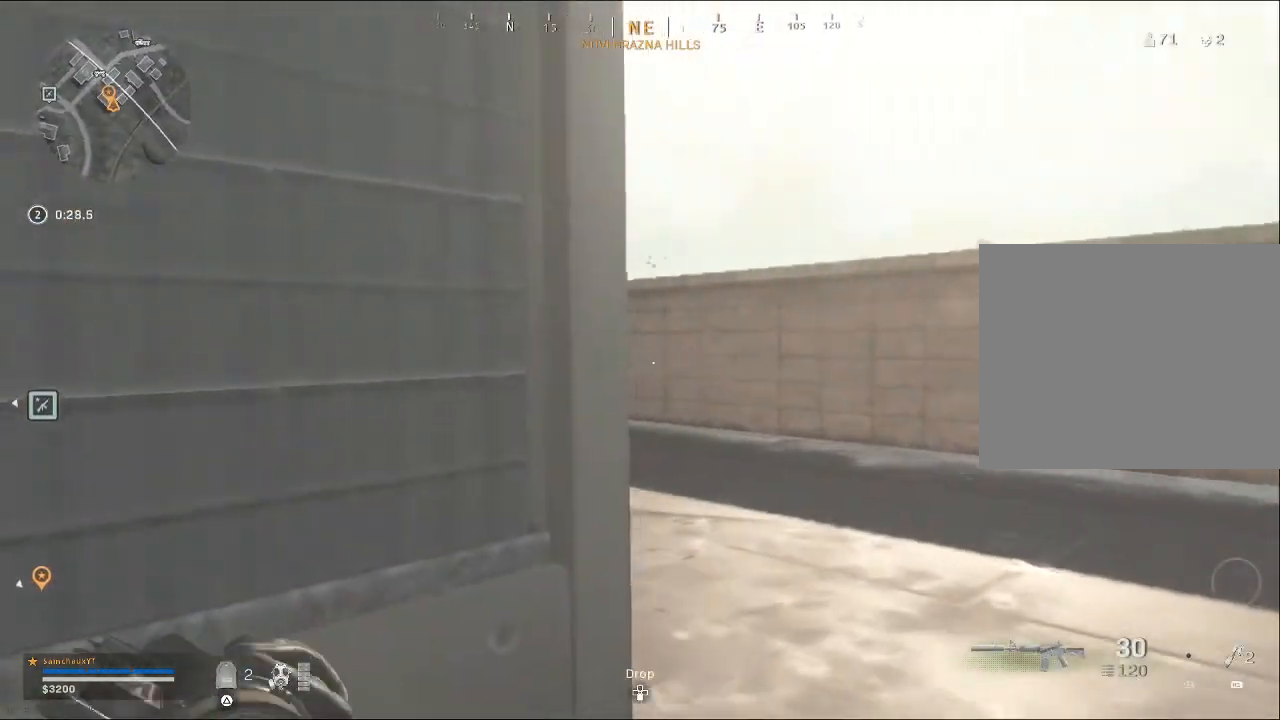
{"buttons": [], "left_stick": "up-right", "right_stick": "center", "events": [[300, "right_stick", "center"]]}
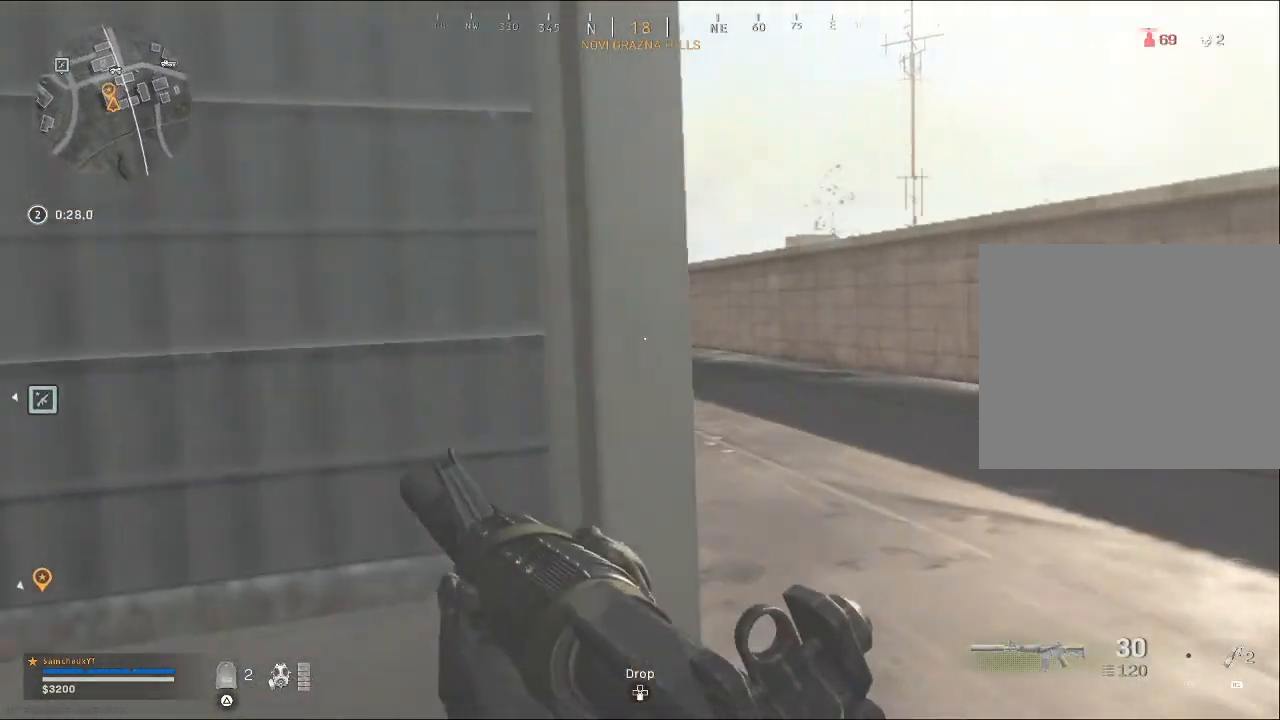
{"buttons": [], "left_stick": "center", "right_stick": "left", "events": [[200, "right_stick", "left"], [267, "left_stick", "center"]]}
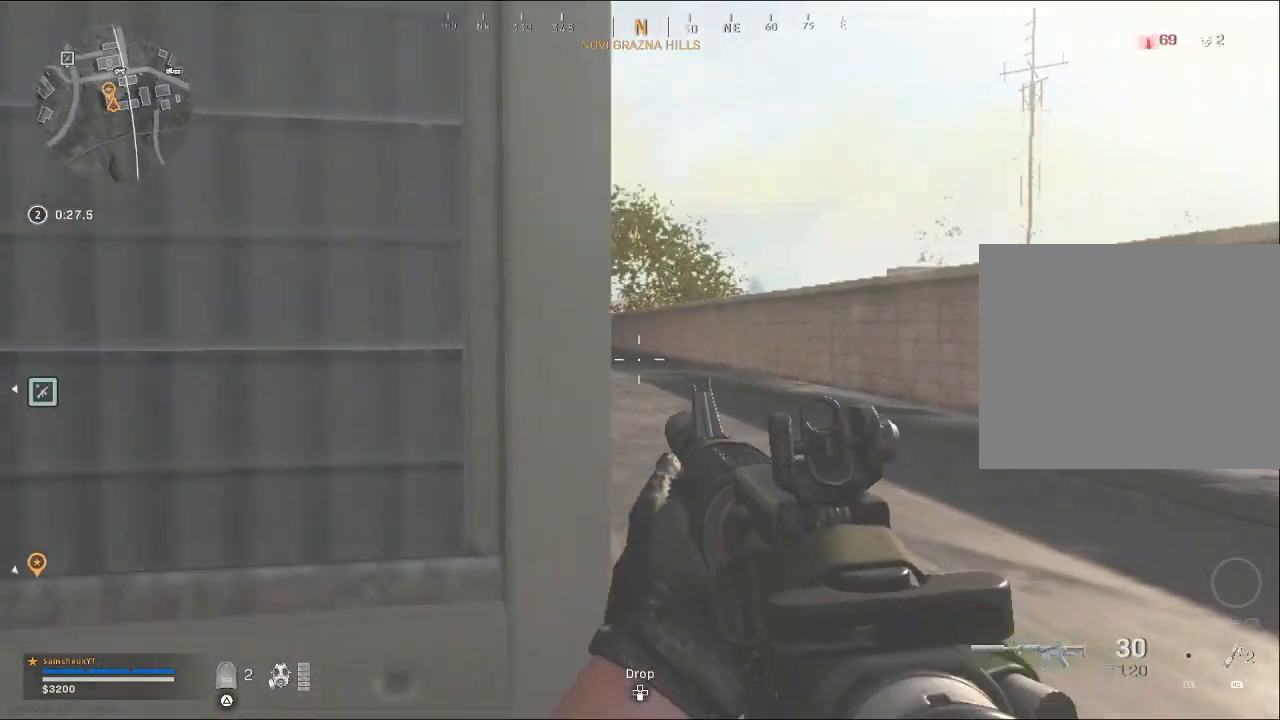
{"buttons": [], "left_stick": "center", "right_stick": "center", "events": [[33, "right_stick", "center"]]}
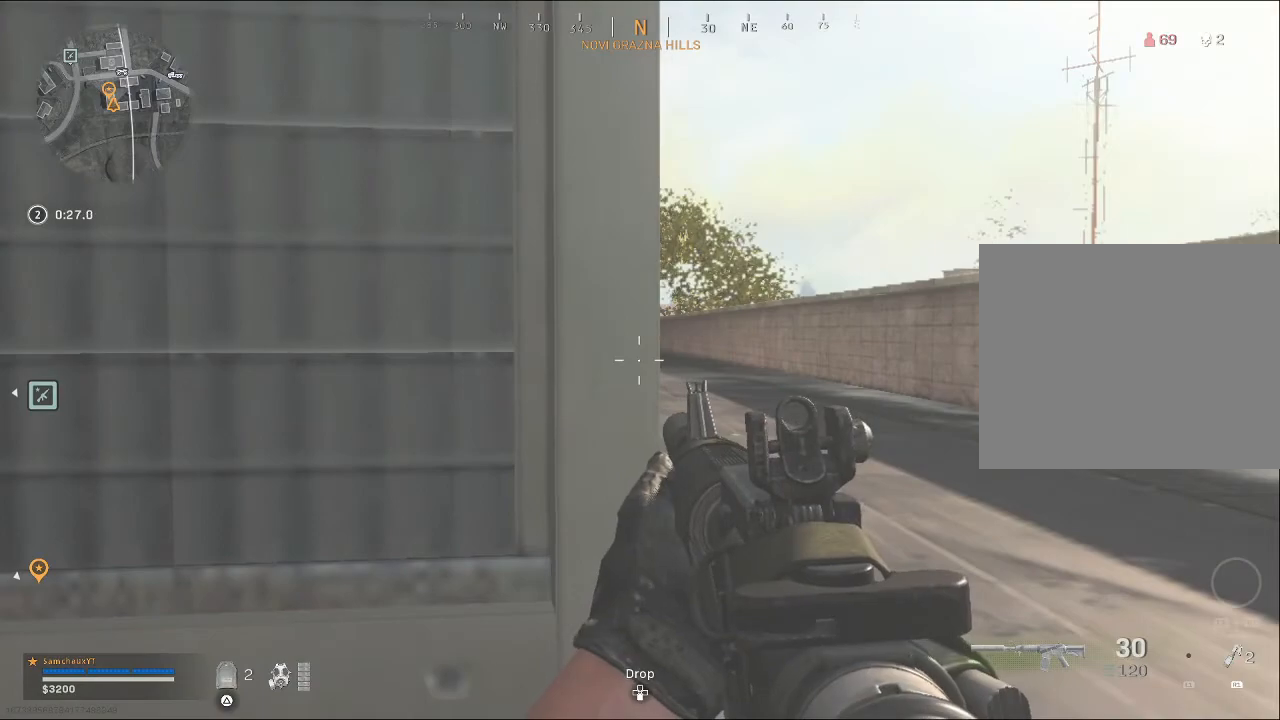
{"buttons": [], "left_stick": "center", "right_stick": "center", "events": []}
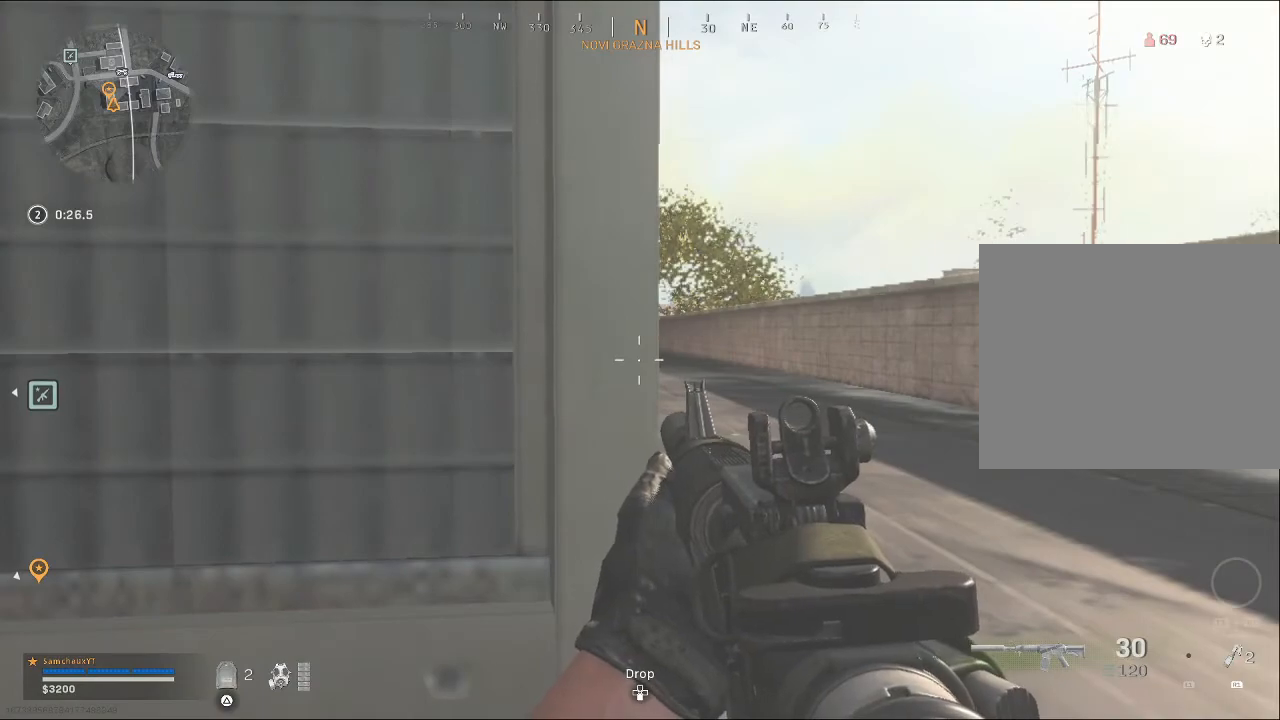
{"buttons": [], "left_stick": "center", "right_stick": "center", "events": []}
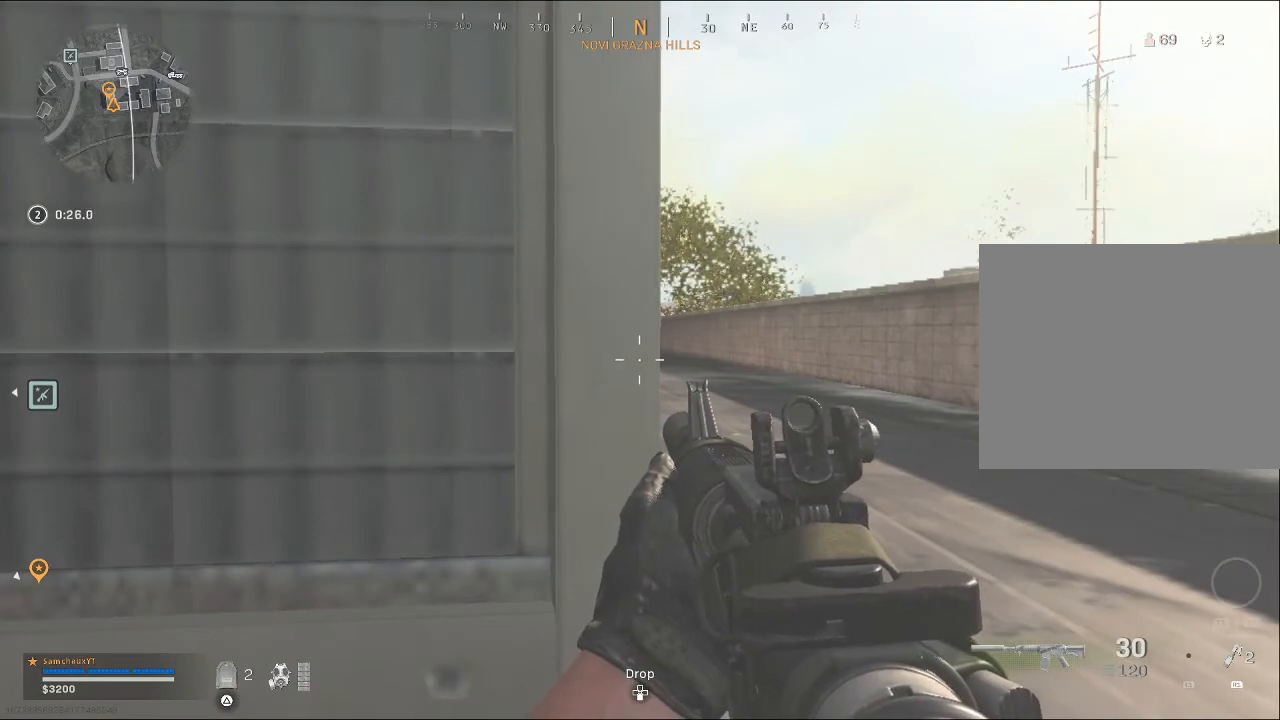
{"buttons": [], "left_stick": "center", "right_stick": "center", "events": []}
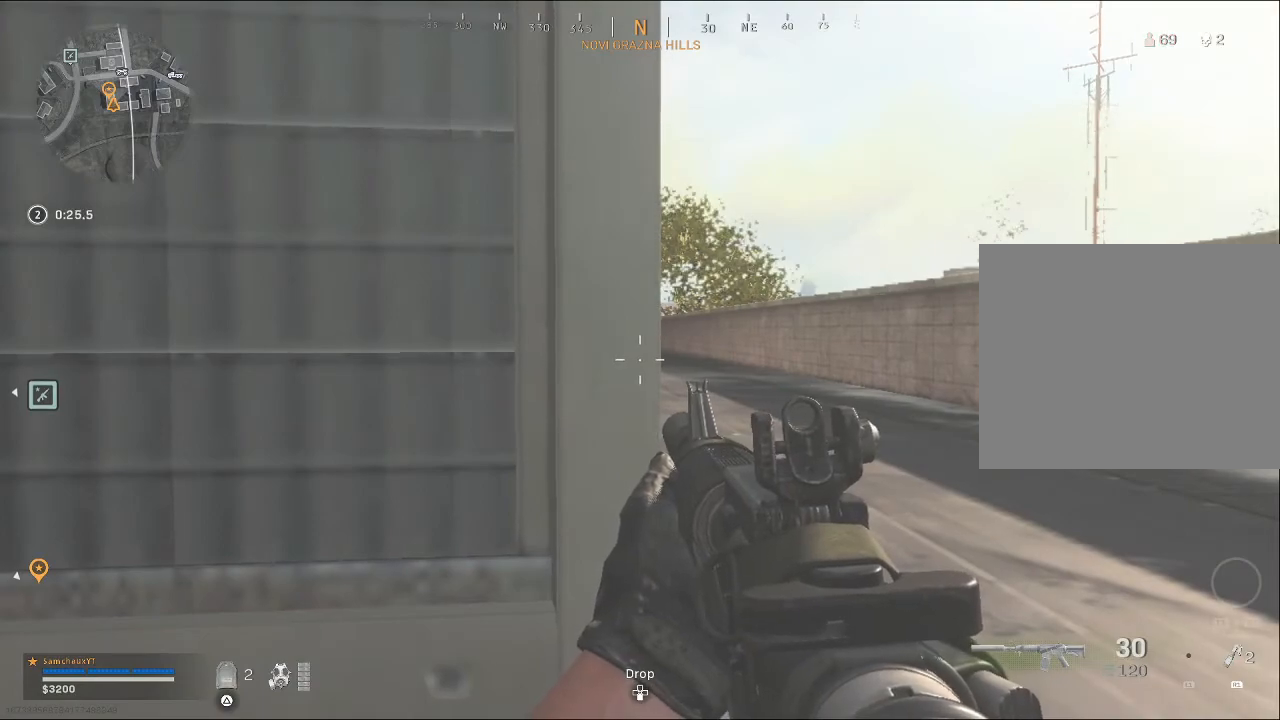
{"buttons": [], "left_stick": "up-right", "right_stick": "center", "events": [[433, "left_stick", "up-right"]]}
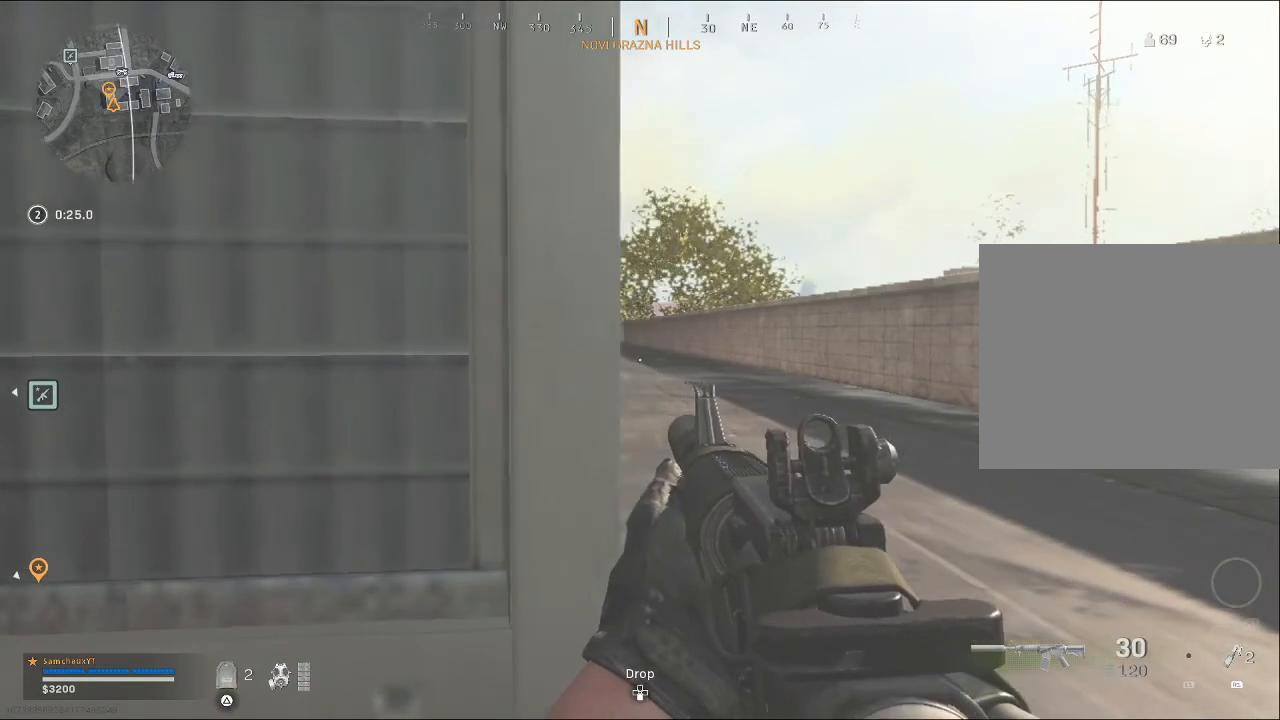
{"buttons": [], "left_stick": "right", "right_stick": "left", "events": [[400, "left_stick", "right"], [467, "right_stick", "left"]]}
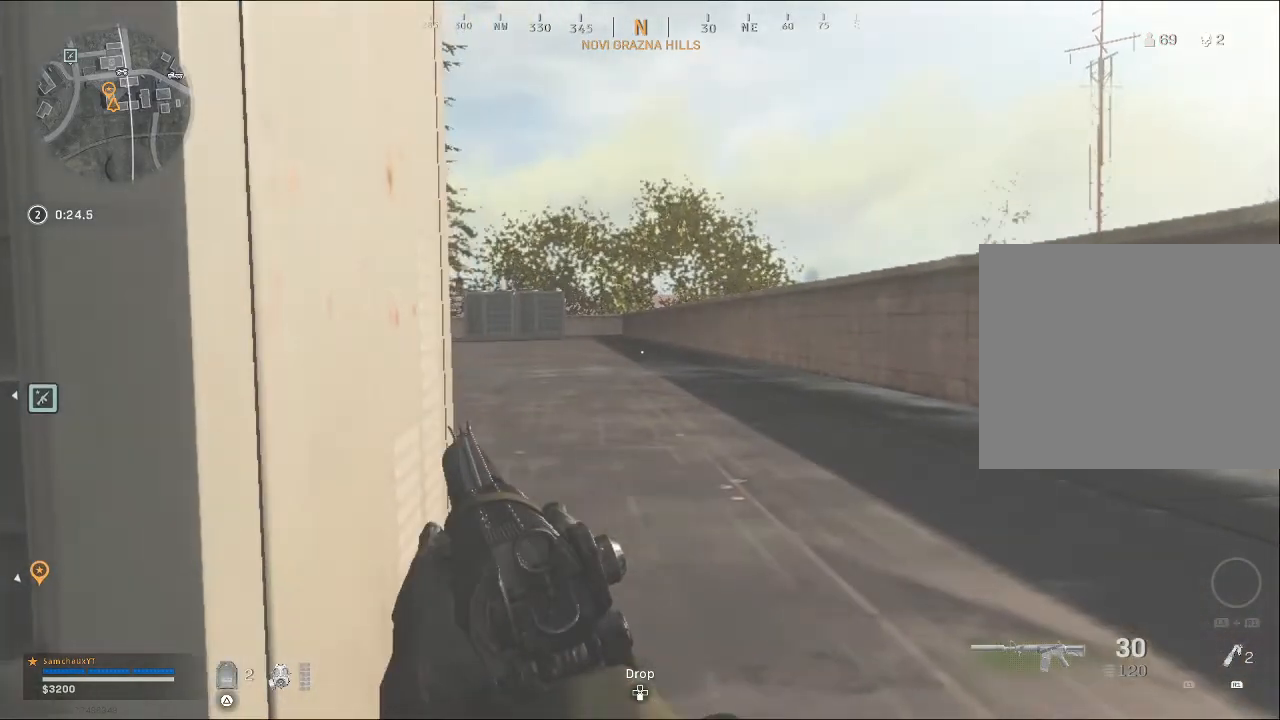
{"buttons": [], "left_stick": "up-right", "right_stick": "center", "events": [[33, "left_stick", "center"], [300, "right_stick", "up-left"], [367, "left_stick", "up-right"], [400, "right_stick", "center"]]}
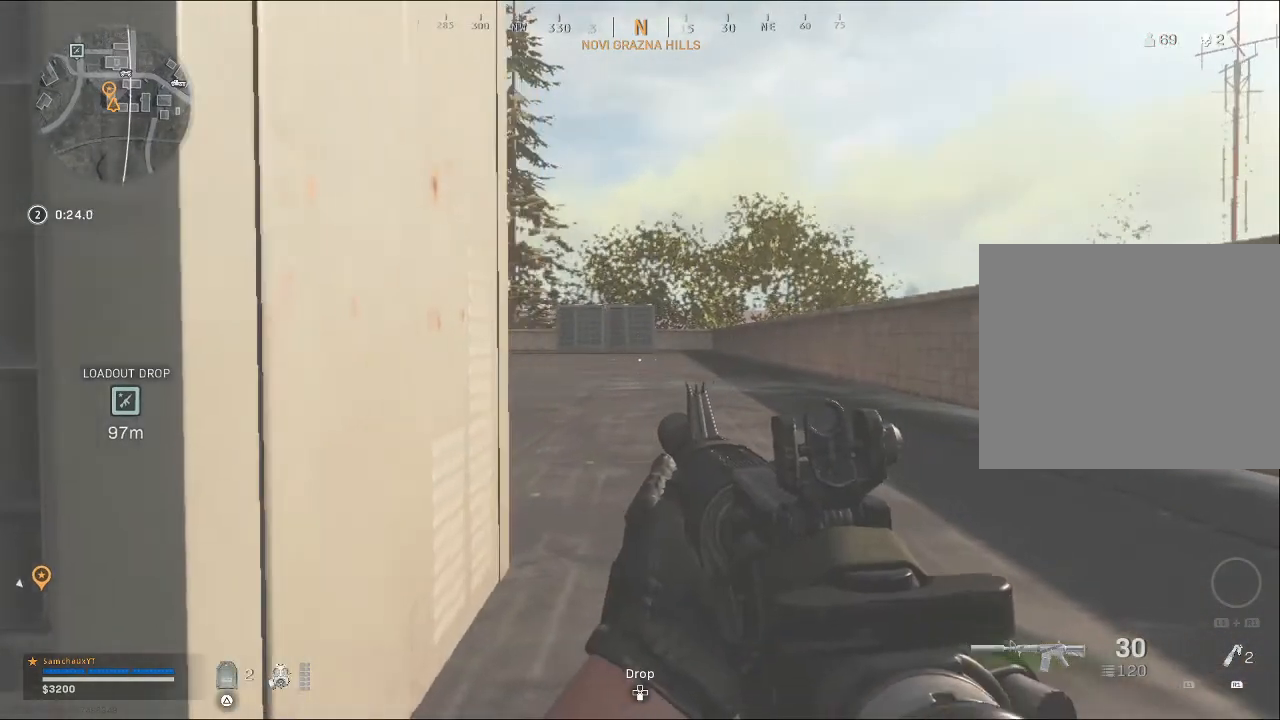
{"buttons": [], "left_stick": "up-right", "right_stick": "right", "events": [[233, "right_stick", "right"]]}
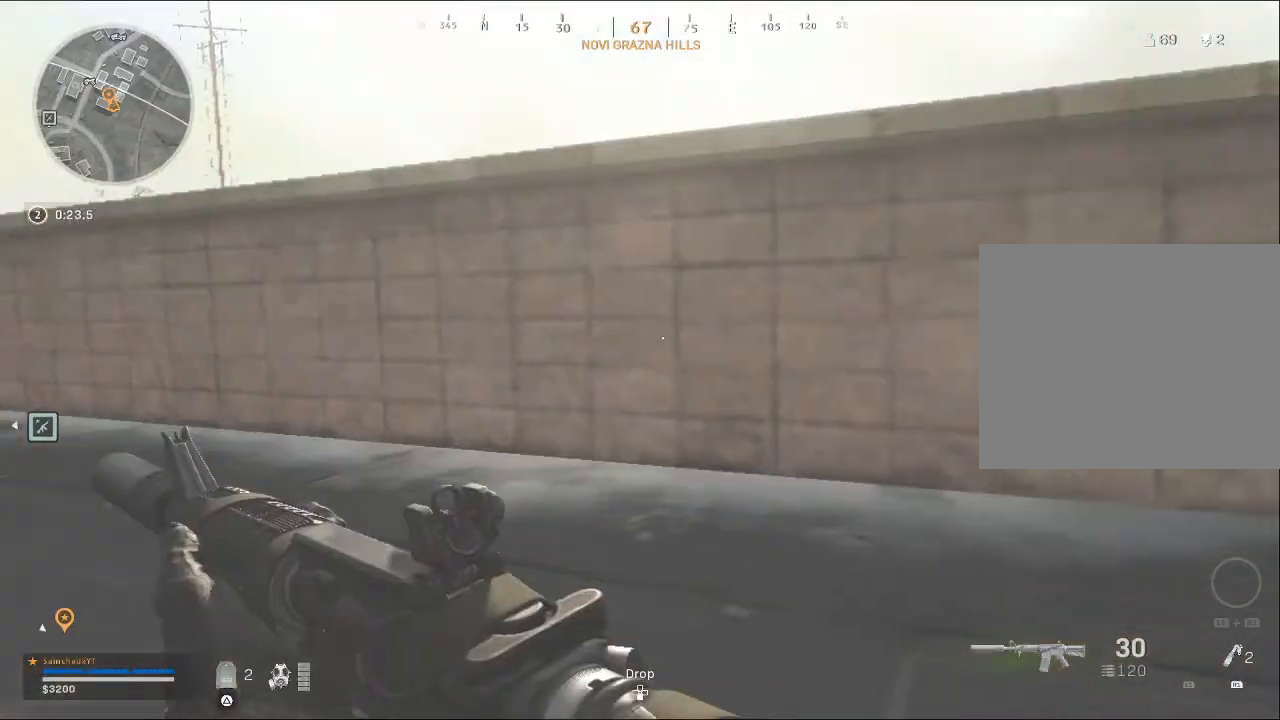
{"buttons": [], "left_stick": "up-right", "right_stick": "down", "events": [[33, "right_stick", "center"], [167, "CROSS", "down"], [233, "CROSS", "up"], [433, "right_stick", "down"]]}
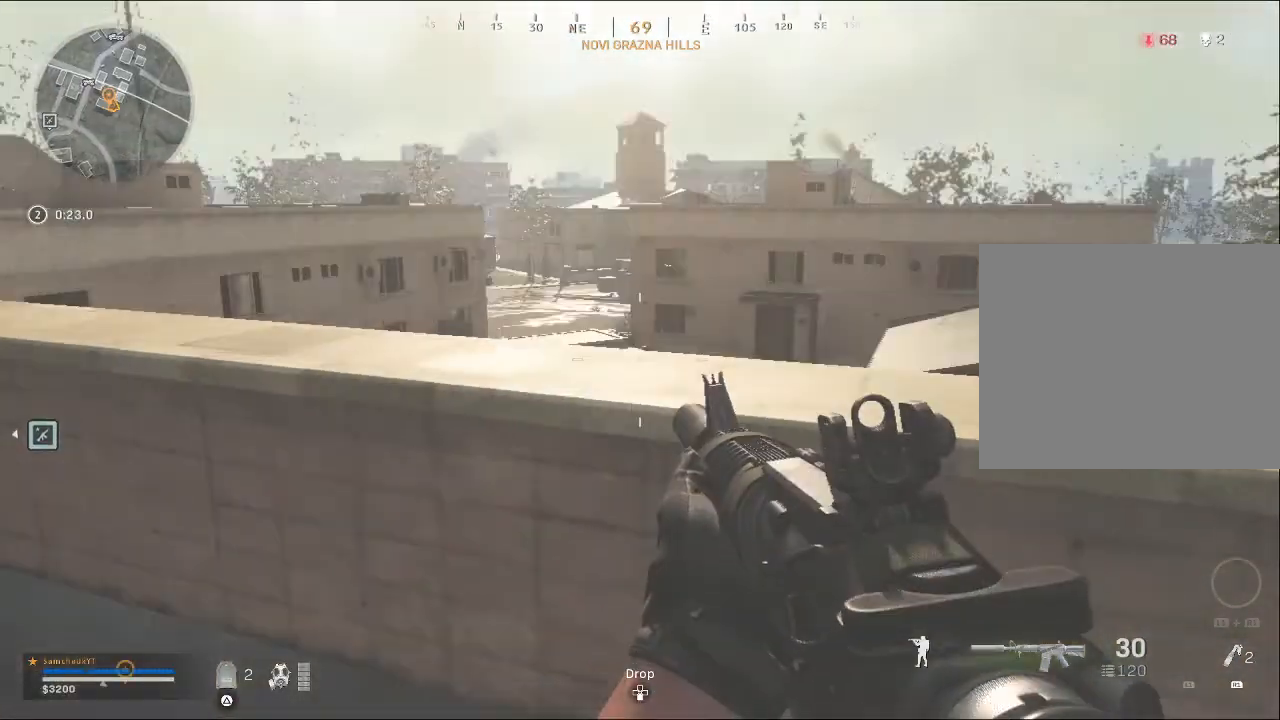
{"buttons": [], "left_stick": "center", "right_stick": "center", "events": [[67, "right_stick", "right"], [133, "left_stick", "up"], [167, "right_stick", "center"], [300, "left_stick", "center"]]}
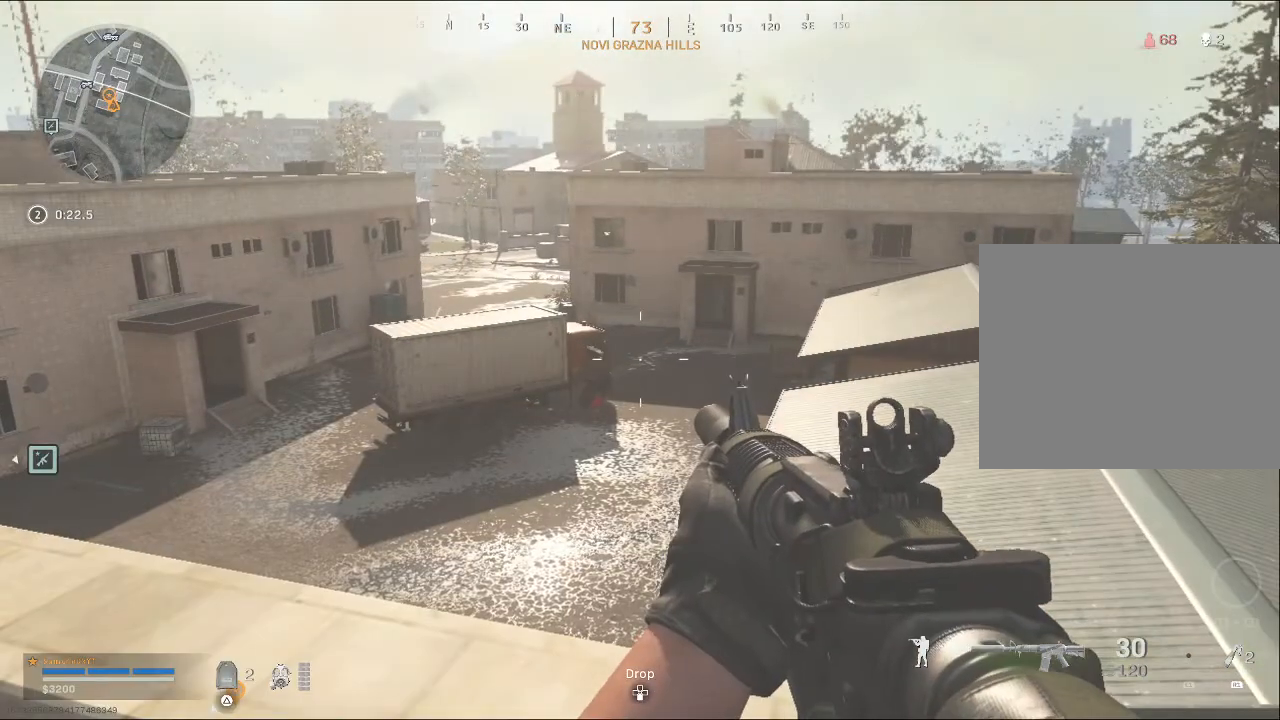
{"buttons": [], "left_stick": "down-left", "right_stick": "center", "events": [[300, "left_stick", "down-left"]]}
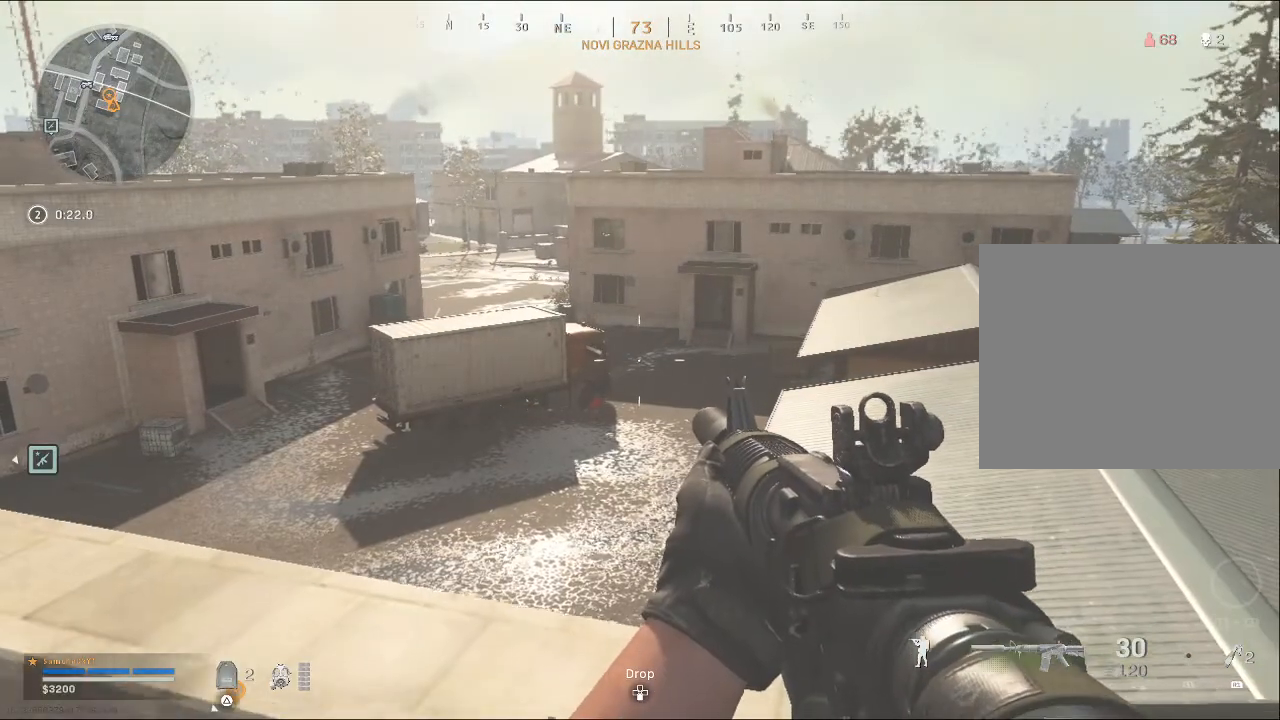
{"buttons": [], "left_stick": "down", "right_stick": "center", "events": [[333, "left_stick", "down"]]}
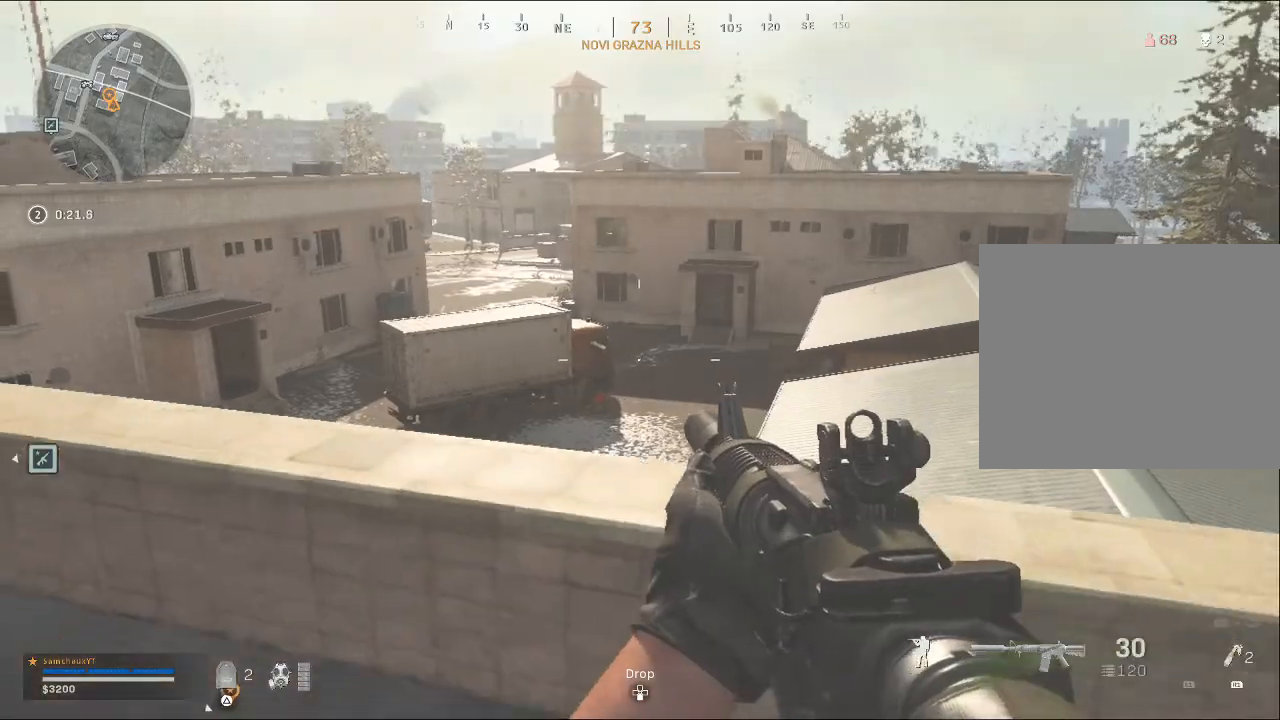
{"buttons": [], "left_stick": "left", "right_stick": "center", "events": [[33, "right_stick", "left"], [300, "left_stick", "down-left"], [400, "left_stick", "left"], [433, "right_stick", "center"]]}
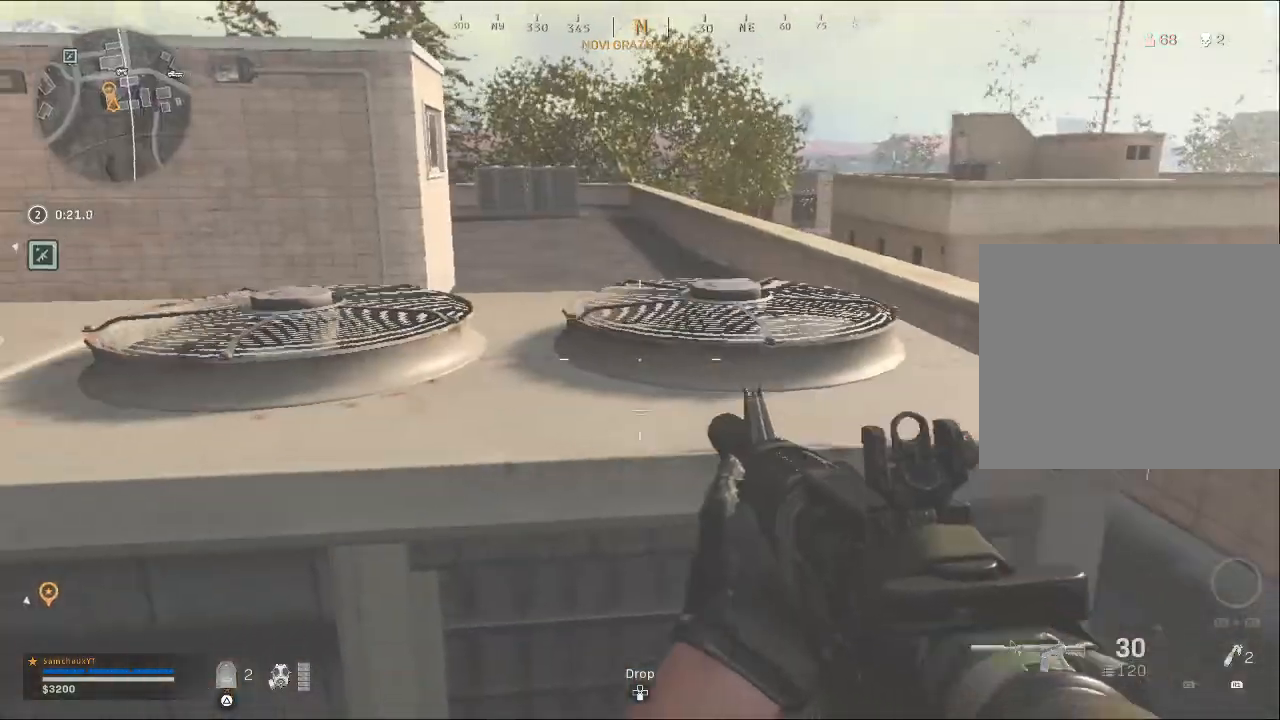
{"buttons": [], "left_stick": "up", "right_stick": "center", "events": [[33, "CIRCLE", "down"], [233, "left_stick", "center"], [400, "CIRCLE", "up"], [467, "left_stick", "up"]]}
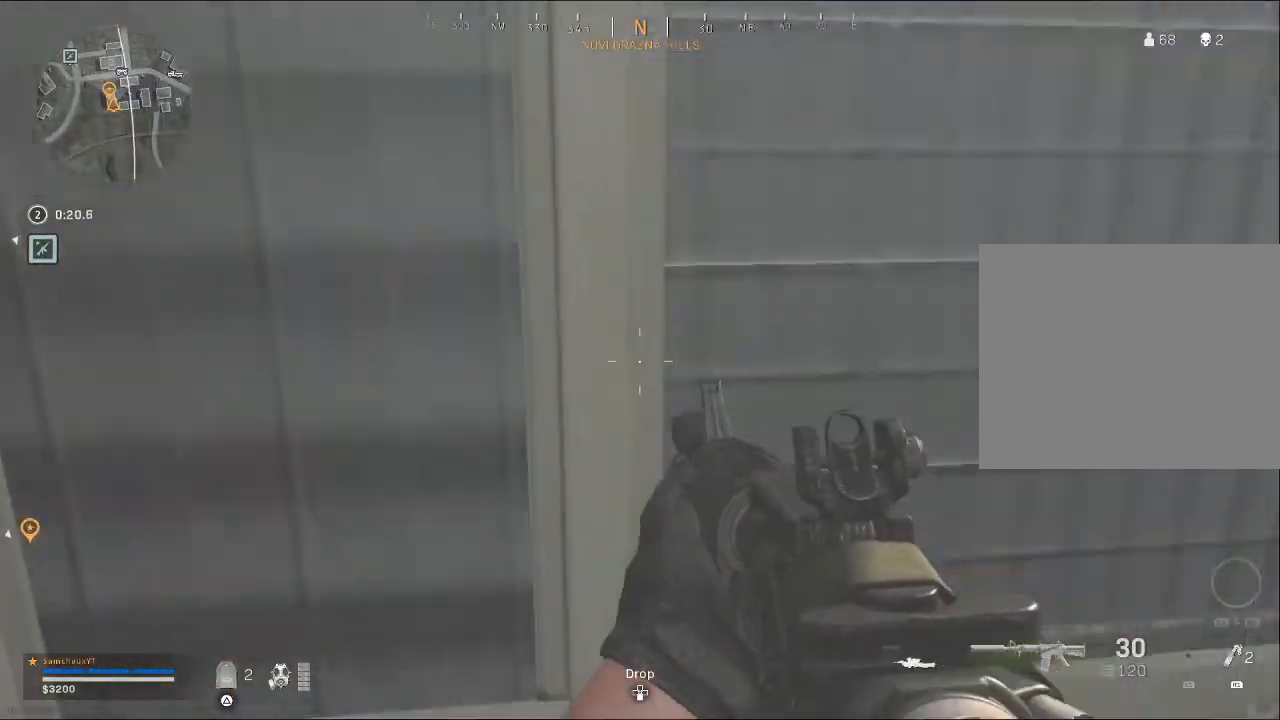
{"buttons": ["TOUCHPAD"], "left_stick": "center", "right_stick": "center", "events": [[33, "right_stick", "left"], [67, "left_stick", "up-right"], [167, "left_stick", "right"], [267, "right_stick", "center"], [333, "left_stick", "center"], [467, "TOUCHPAD", "down"]]}
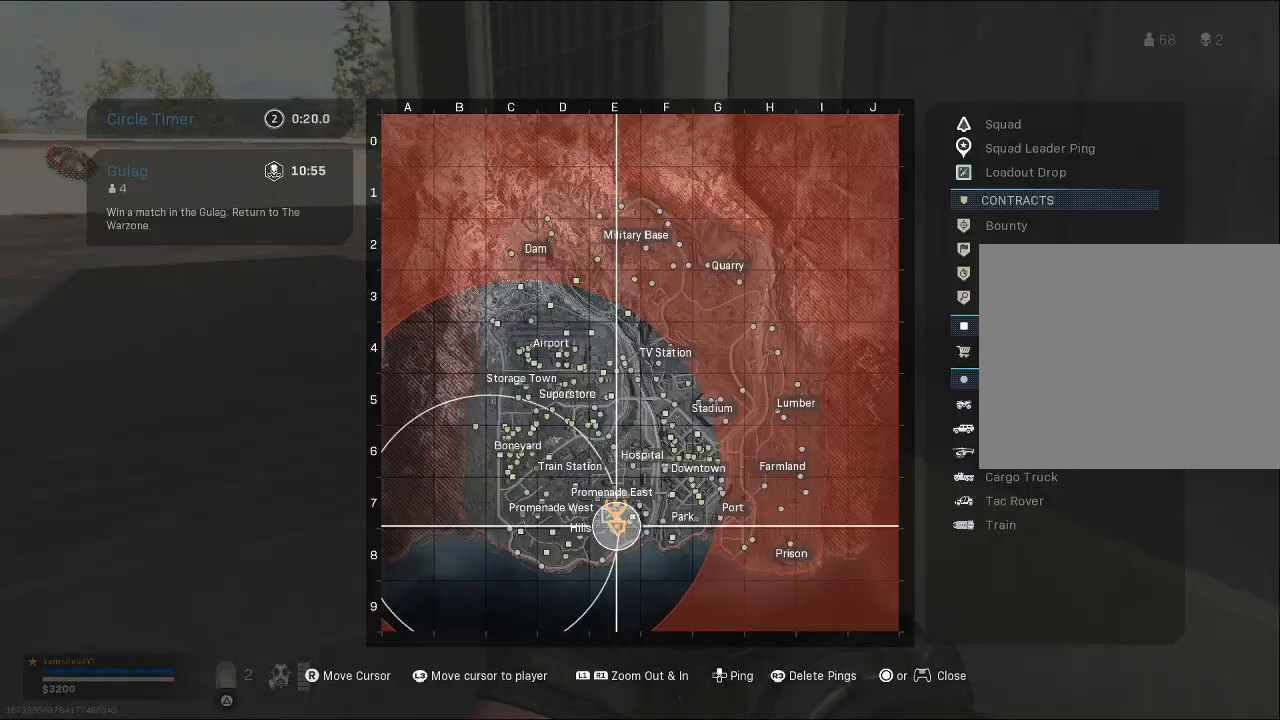
{"buttons": [], "left_stick": "center", "right_stick": "center", "events": [[67, "TOUCHPAD", "up"]]}
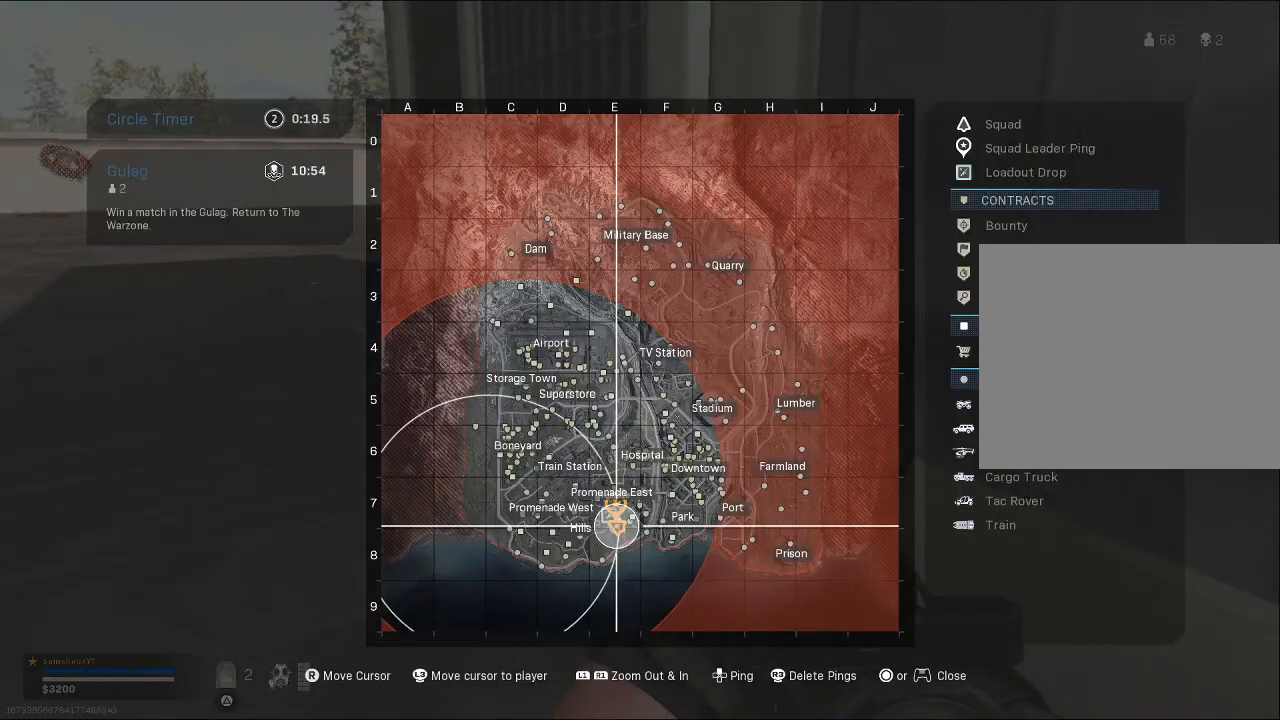
{"buttons": [], "left_stick": "center", "right_stick": "center", "events": [[233, "TOUCHPAD", "down"], [333, "TOUCHPAD", "up"]]}